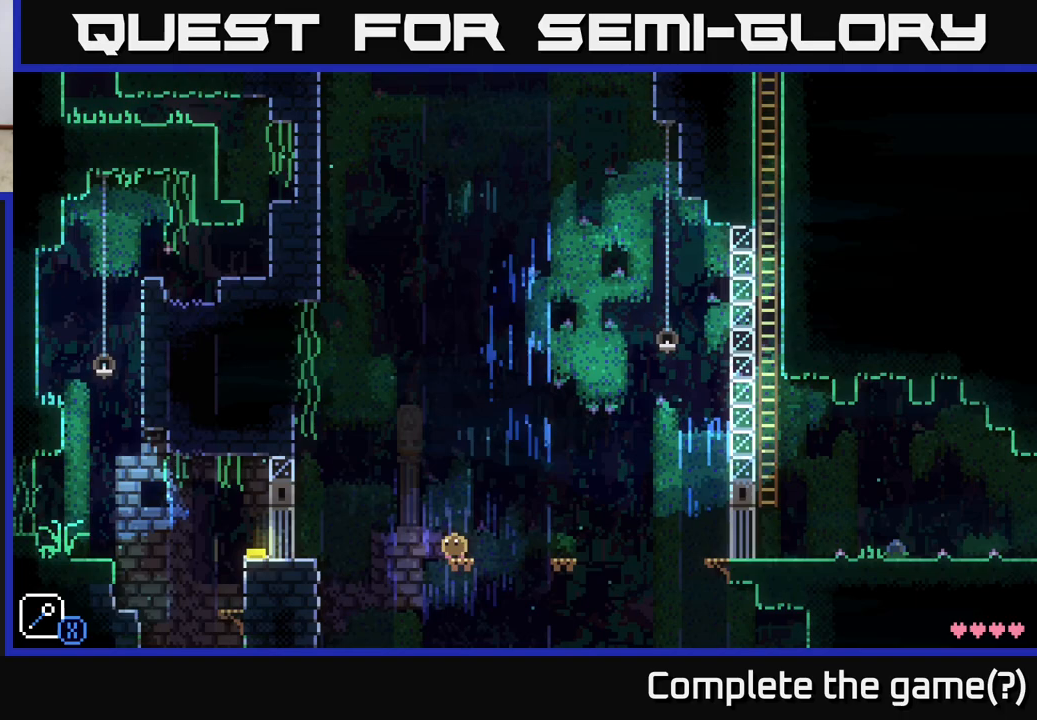
Gameplay with a controller (Xbox layout); each line is a JSON object with the inputs held at the frame after it. "events" lists button and stick changes between this image and that frame as [ms after this image, input, new state], when the widget could be followed in between.
{"buttons": [], "left_stick": "center", "right_stick": "center", "events": []}
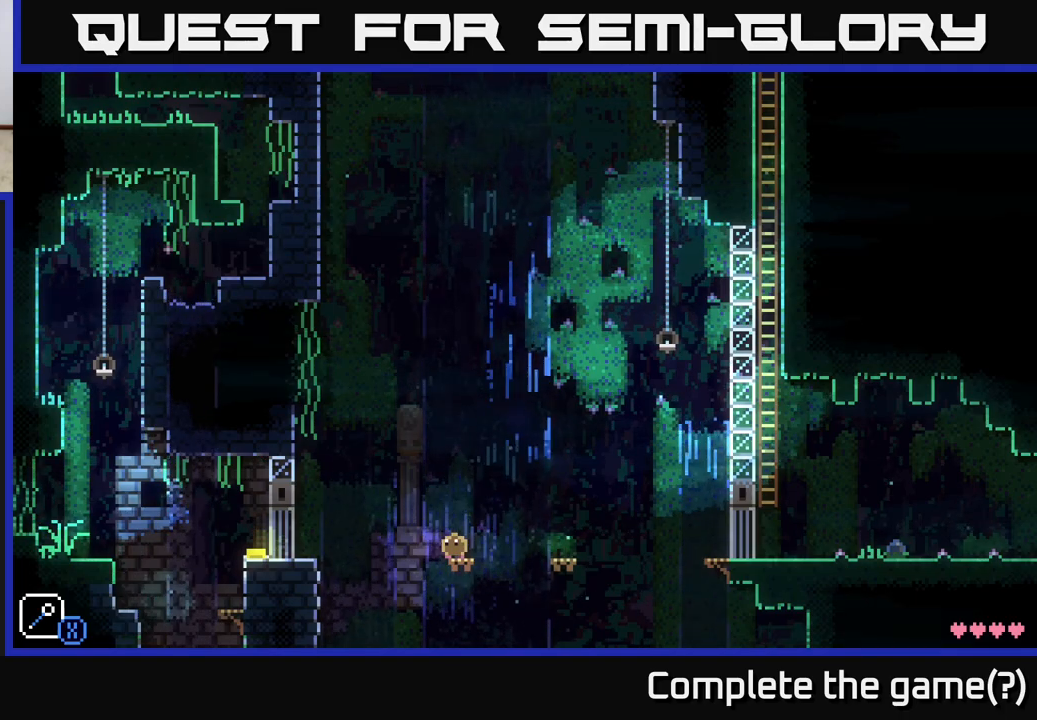
{"buttons": [], "left_stick": "center", "right_stick": "center", "events": []}
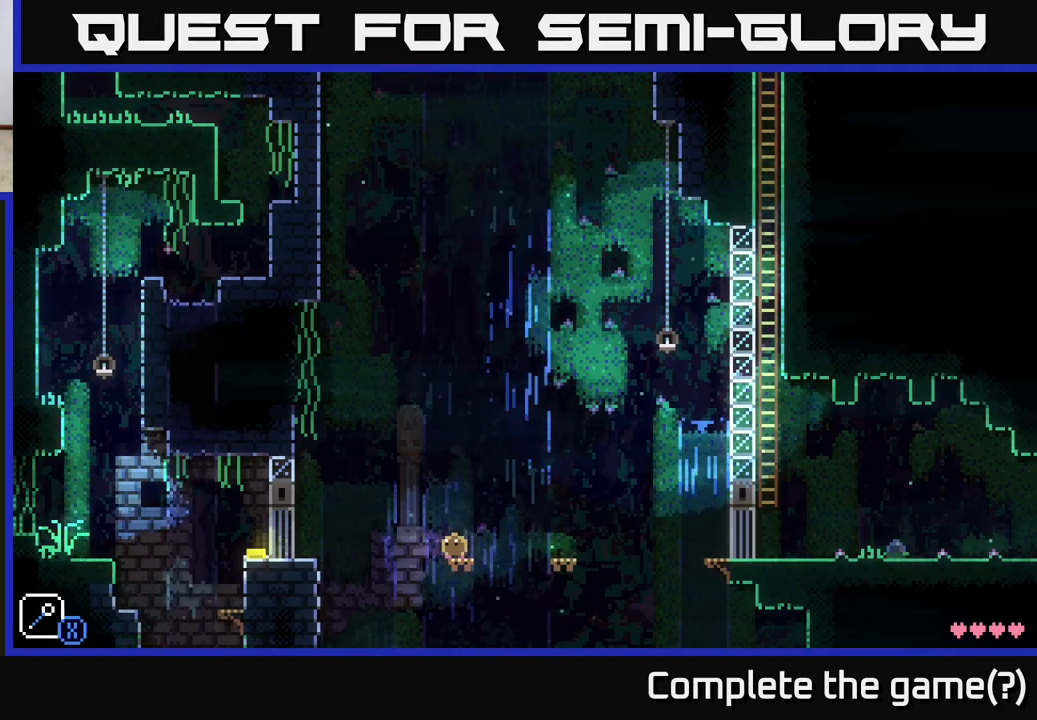
{"buttons": [], "left_stick": "center", "right_stick": "center", "events": []}
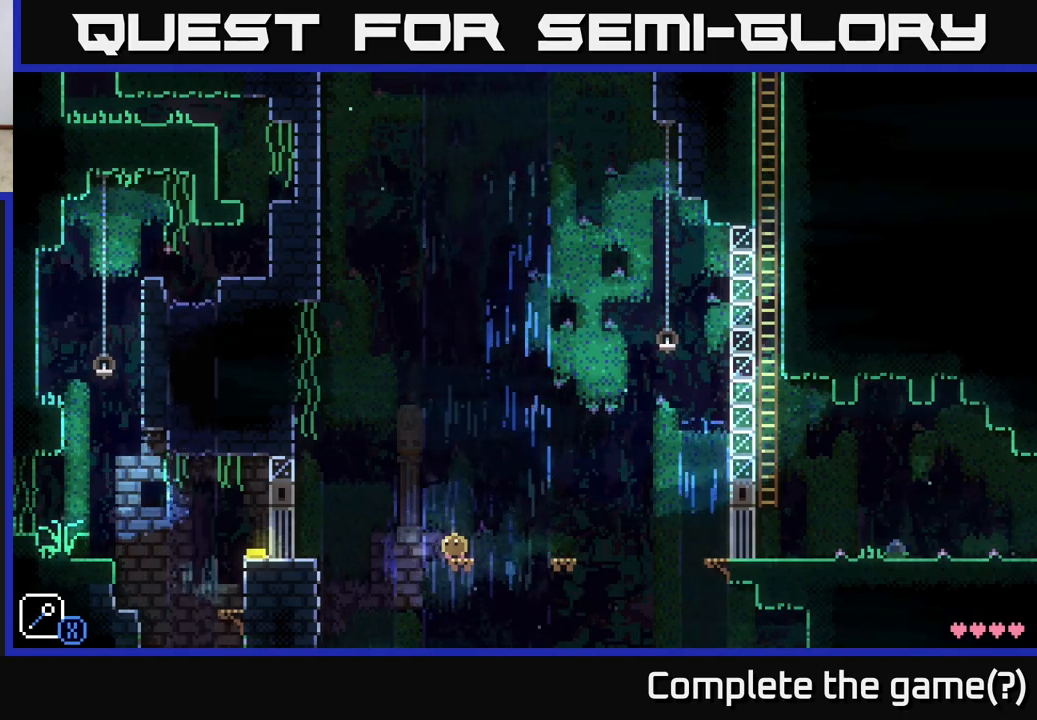
{"buttons": [], "left_stick": "center", "right_stick": "center", "events": []}
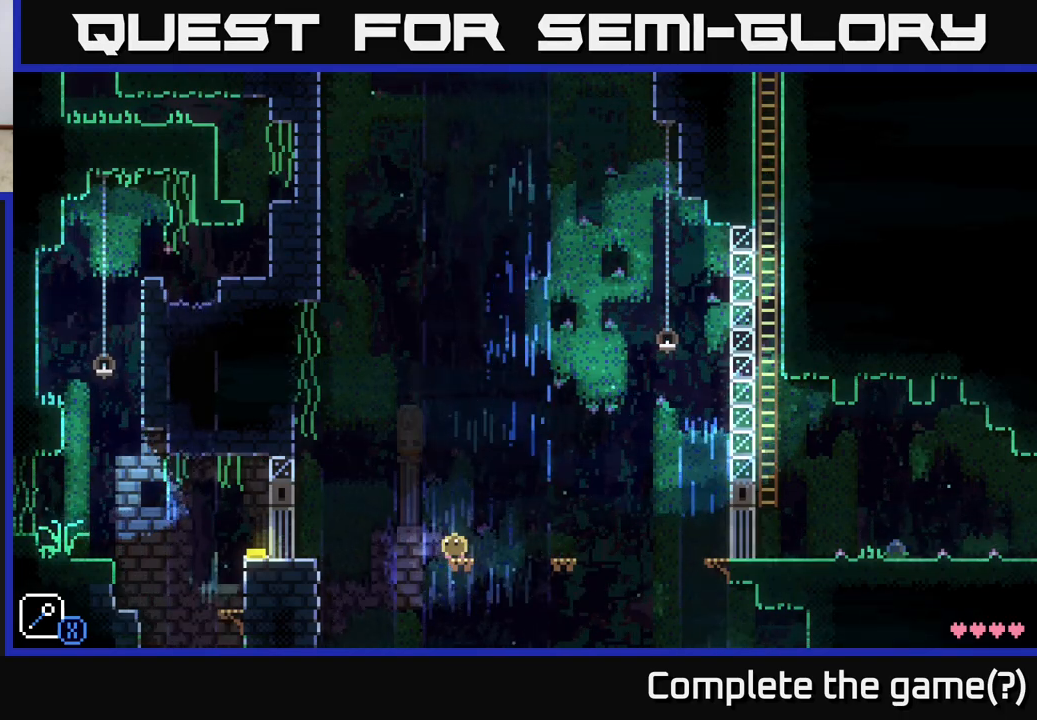
{"buttons": [], "left_stick": "center", "right_stick": "center", "events": []}
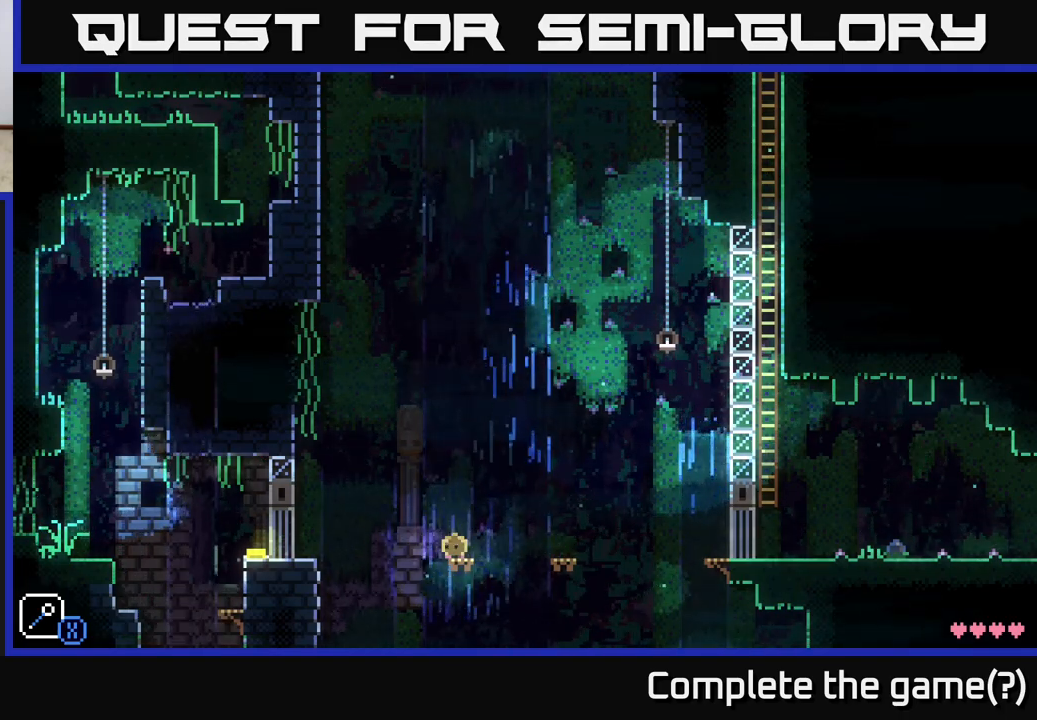
{"buttons": [], "left_stick": "center", "right_stick": "center", "events": [[33, "A", "down"], [133, "X", "down"], [233, "left_stick", "left"], [350, "X", "up"], [367, "A", "up"], [417, "left_stick", "center"]]}
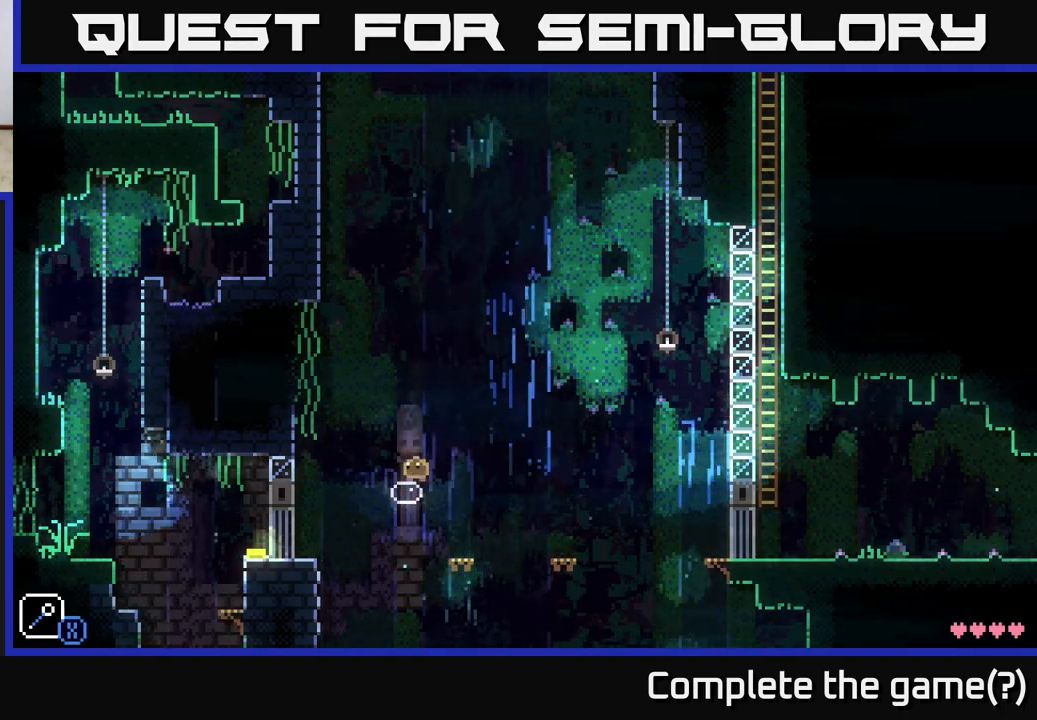
{"buttons": [], "left_stick": "center", "right_stick": "center", "events": [[117, "A", "down"], [133, "left_stick", "right"], [233, "X", "down"], [367, "left_stick", "left"], [433, "X", "up"], [467, "A", "up"], [467, "left_stick", "center"]]}
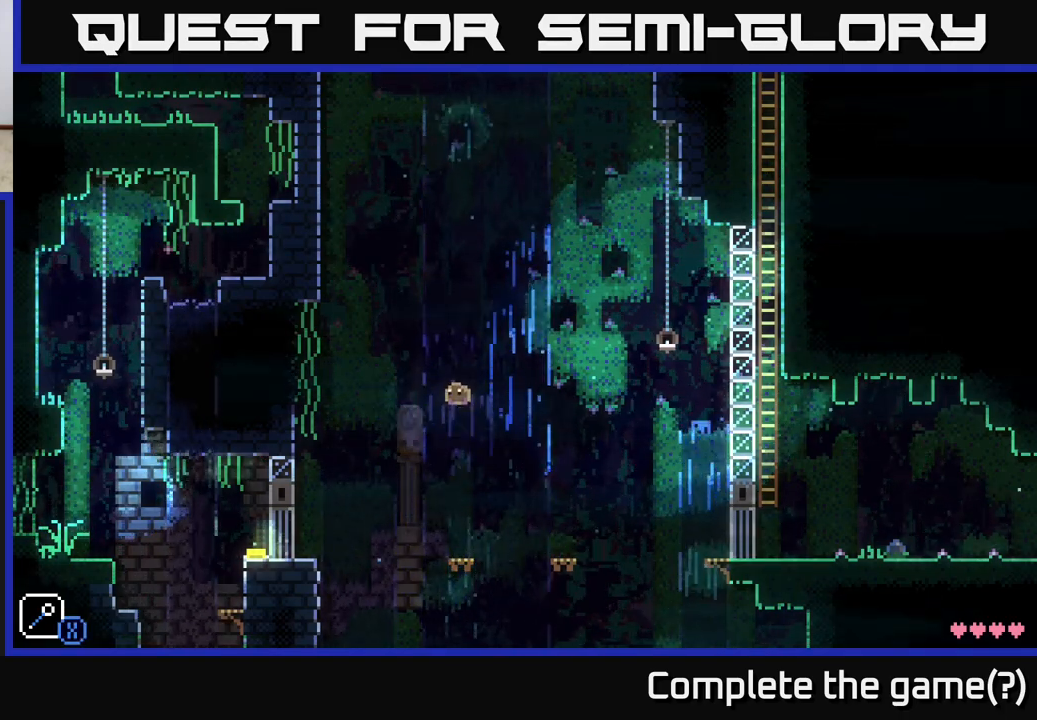
{"buttons": ["A"], "left_stick": "right", "right_stick": "center", "events": [[167, "left_stick", "left"], [183, "A", "down"], [283, "X", "down"], [400, "left_stick", "center"], [450, "left_stick", "right"], [483, "X", "up"]]}
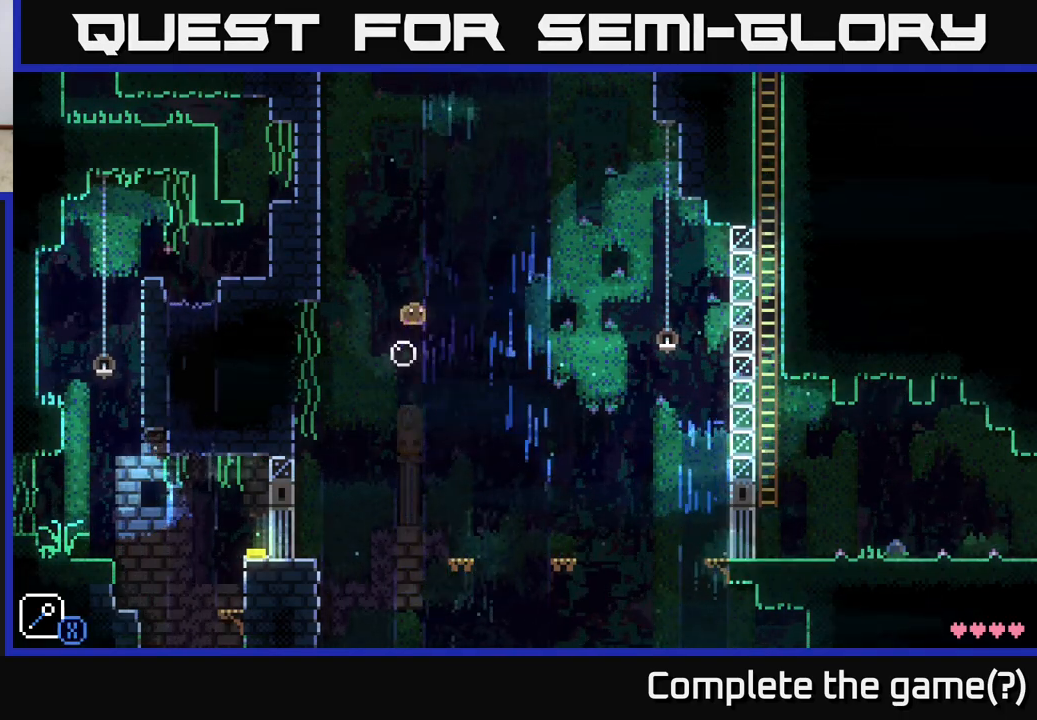
{"buttons": [], "left_stick": "center", "right_stick": "center", "events": [[67, "A", "up"], [67, "left_stick", "center"], [133, "left_stick", "up-left"], [283, "left_stick", "center"]]}
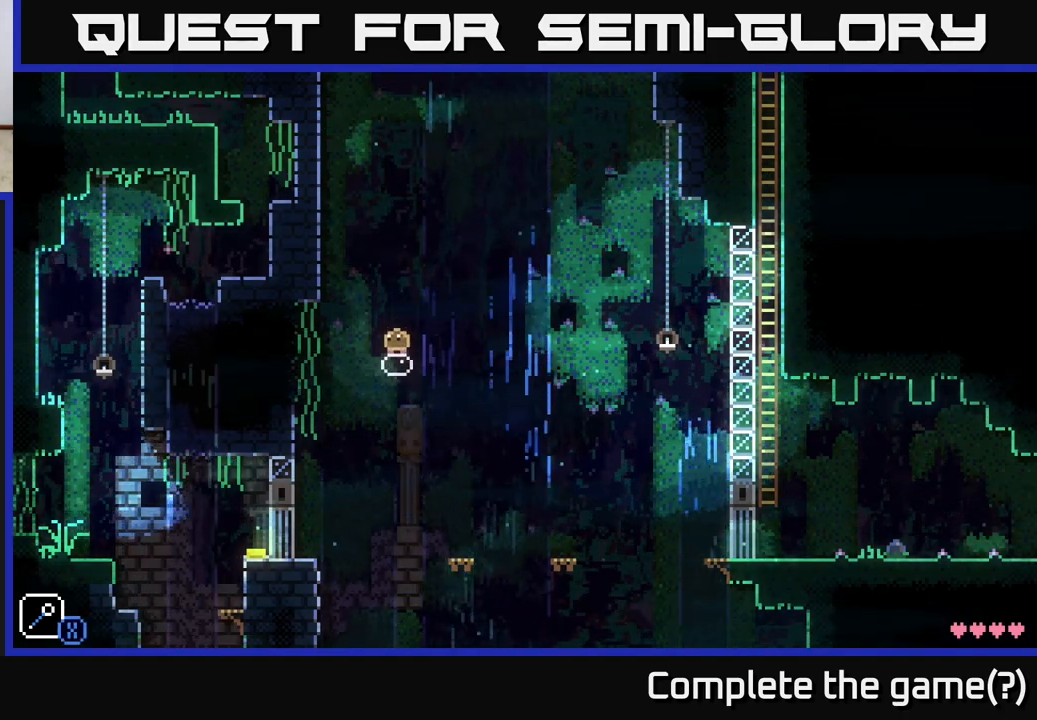
{"buttons": [], "left_stick": "left", "right_stick": "center", "events": [[117, "left_stick", "left"], [133, "A", "down"], [217, "A", "up"]]}
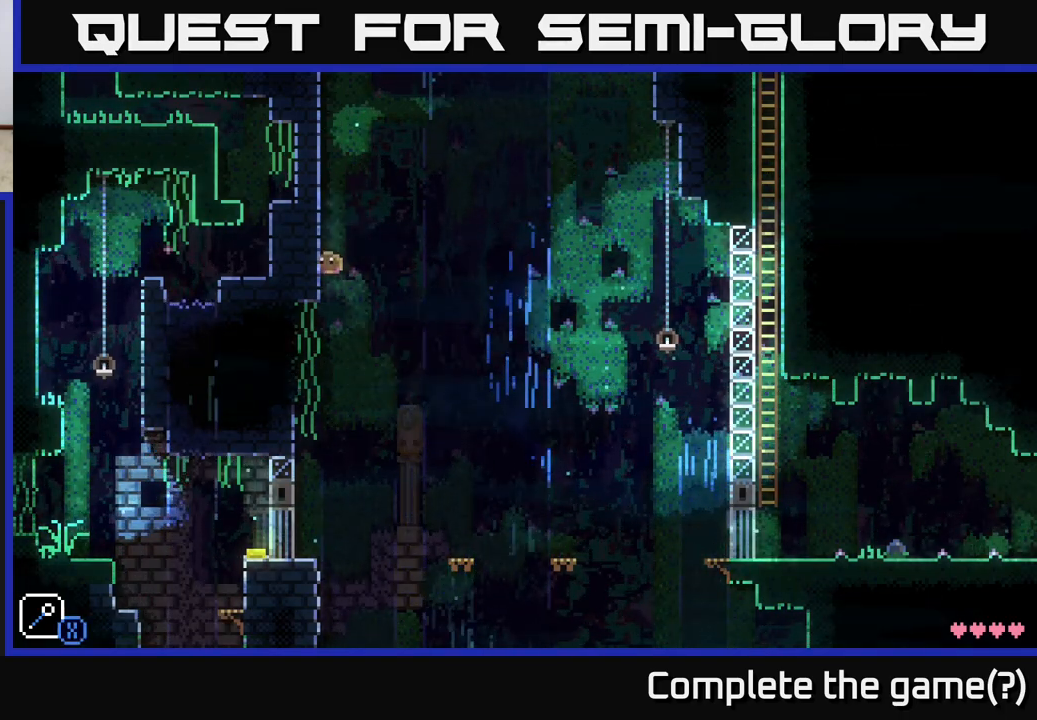
{"buttons": [], "left_stick": "left", "right_stick": "center", "events": []}
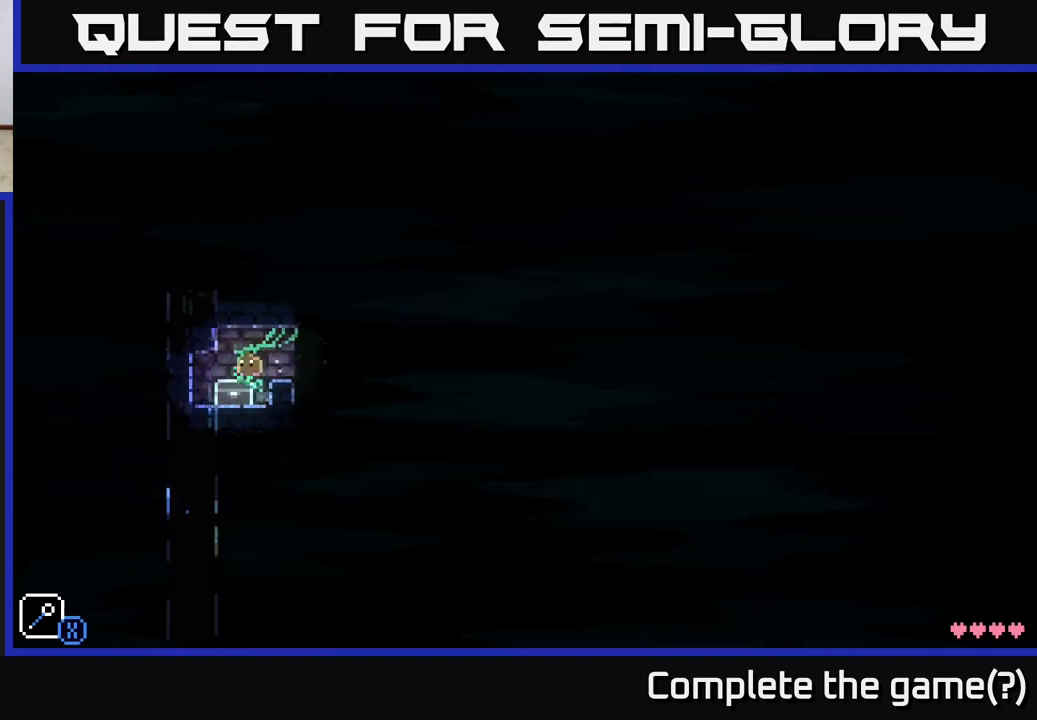
{"buttons": [], "left_stick": "right", "right_stick": "center", "events": [[133, "left_stick", "center"], [417, "left_stick", "right"]]}
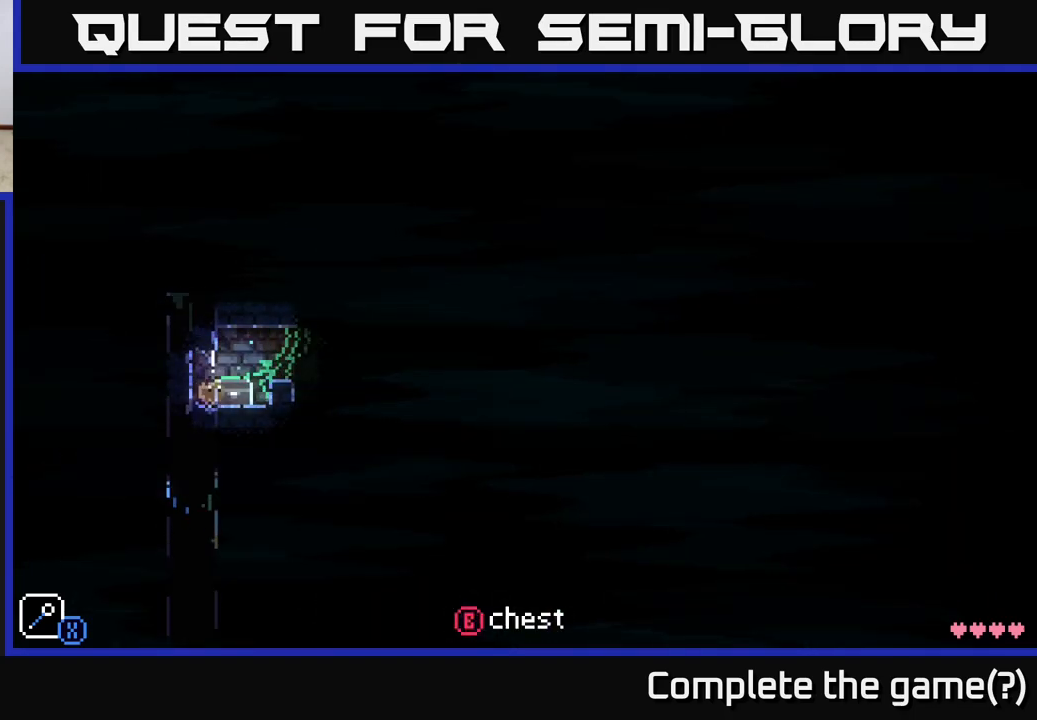
{"buttons": [], "left_stick": "center", "right_stick": "center", "events": [[83, "B", "down"], [83, "left_stick", "center"], [167, "B", "up"]]}
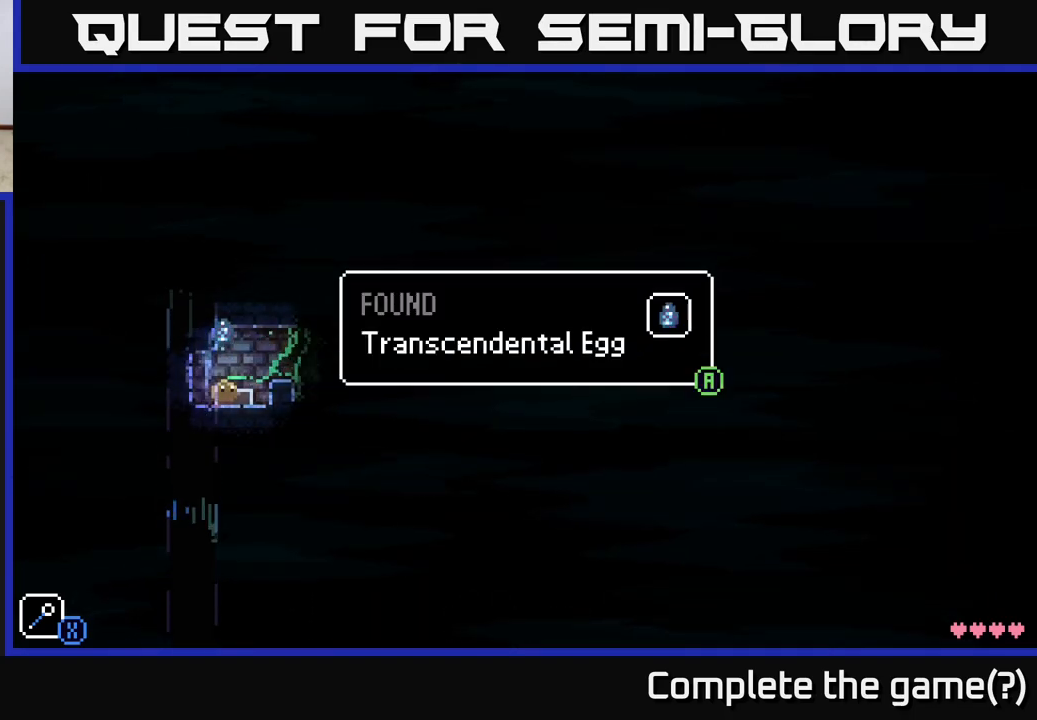
{"buttons": [], "left_stick": "center", "right_stick": "center", "events": []}
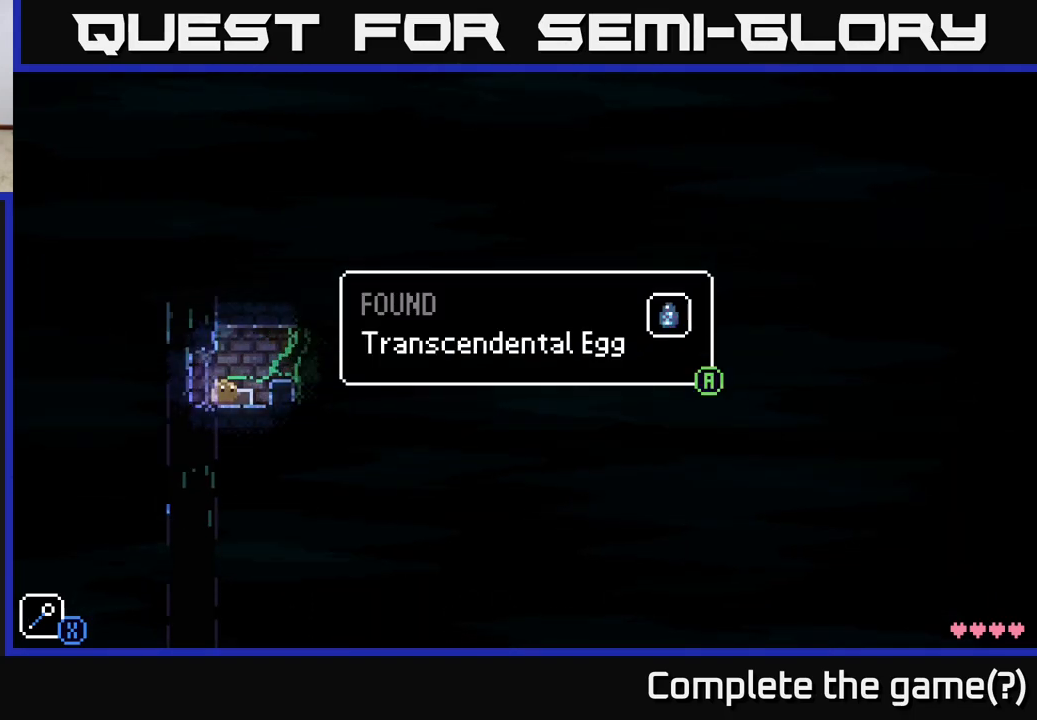
{"buttons": [], "left_stick": "right", "right_stick": "center", "events": [[133, "A", "down"], [250, "A", "up"], [433, "left_stick", "right"]]}
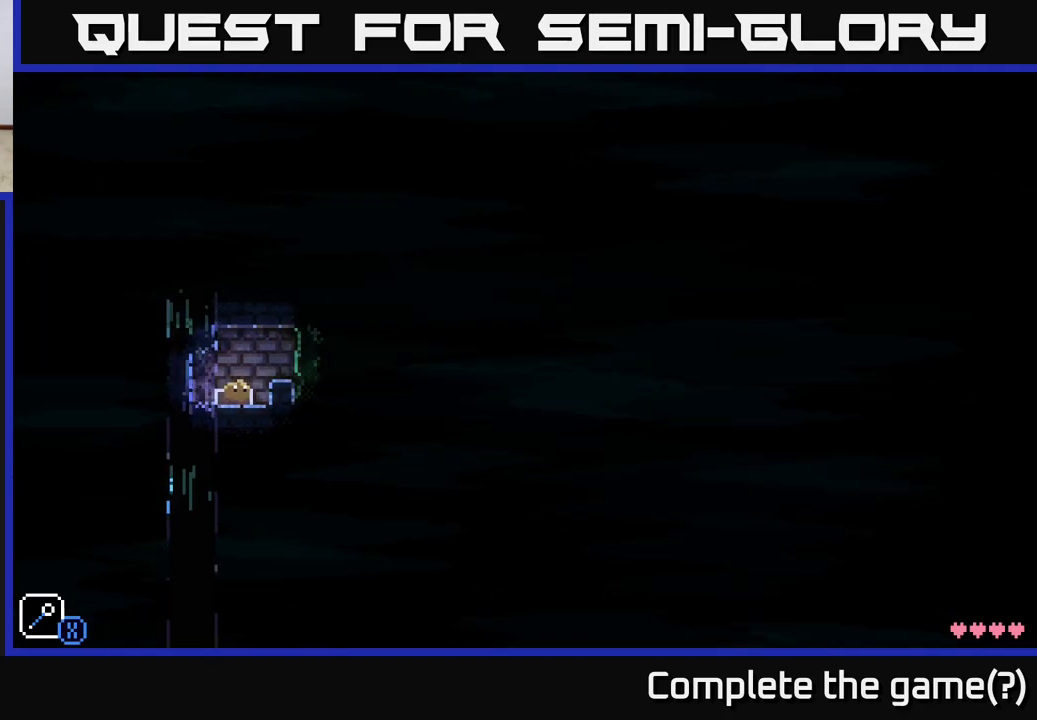
{"buttons": ["A"], "left_stick": "center", "right_stick": "center", "events": [[367, "left_stick", "center"], [467, "A", "down"]]}
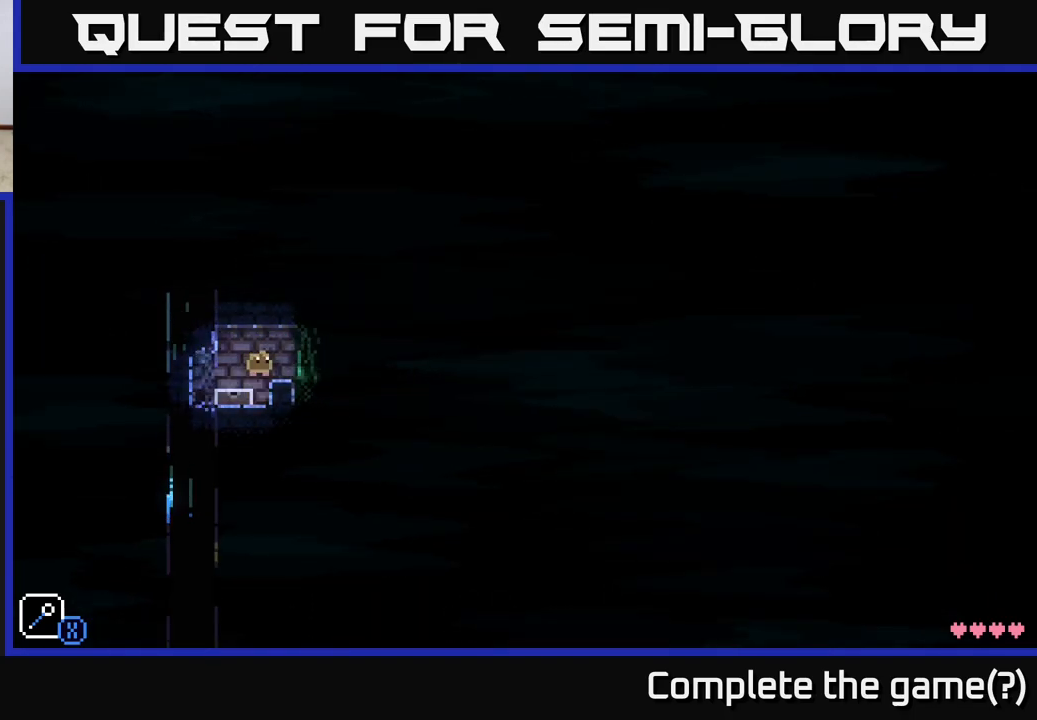
{"buttons": [], "left_stick": "center", "right_stick": "center", "events": [[83, "A", "up"], [133, "left_stick", "right"], [233, "left_stick", "center"]]}
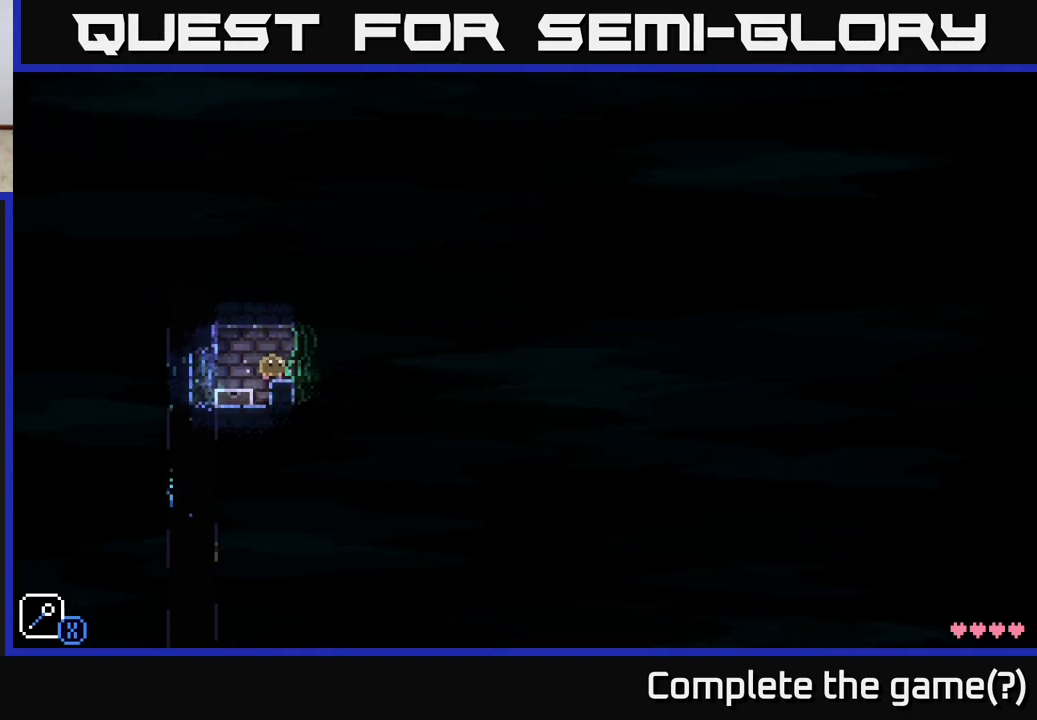
{"buttons": ["A", "X"], "left_stick": "right", "right_stick": "center", "events": [[167, "left_stick", "right"], [417, "A", "down"], [467, "X", "down"]]}
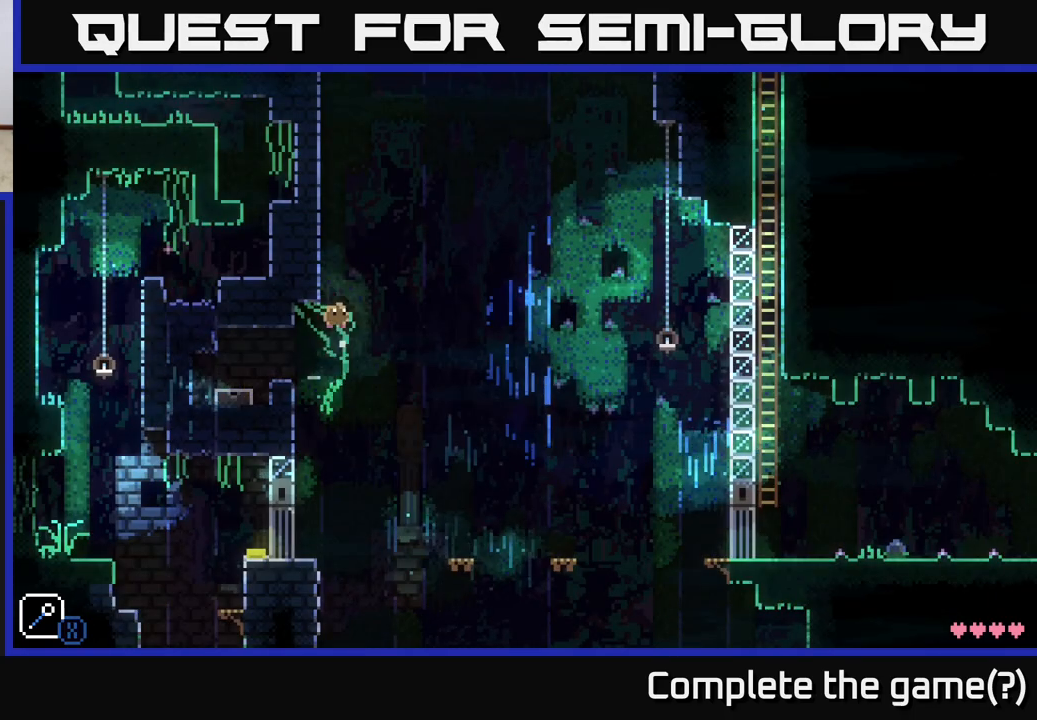
{"buttons": [], "left_stick": "center", "right_stick": "center", "events": [[133, "left_stick", "left"], [267, "X", "up"], [283, "A", "up"], [333, "left_stick", "right"], [400, "left_stick", "center"]]}
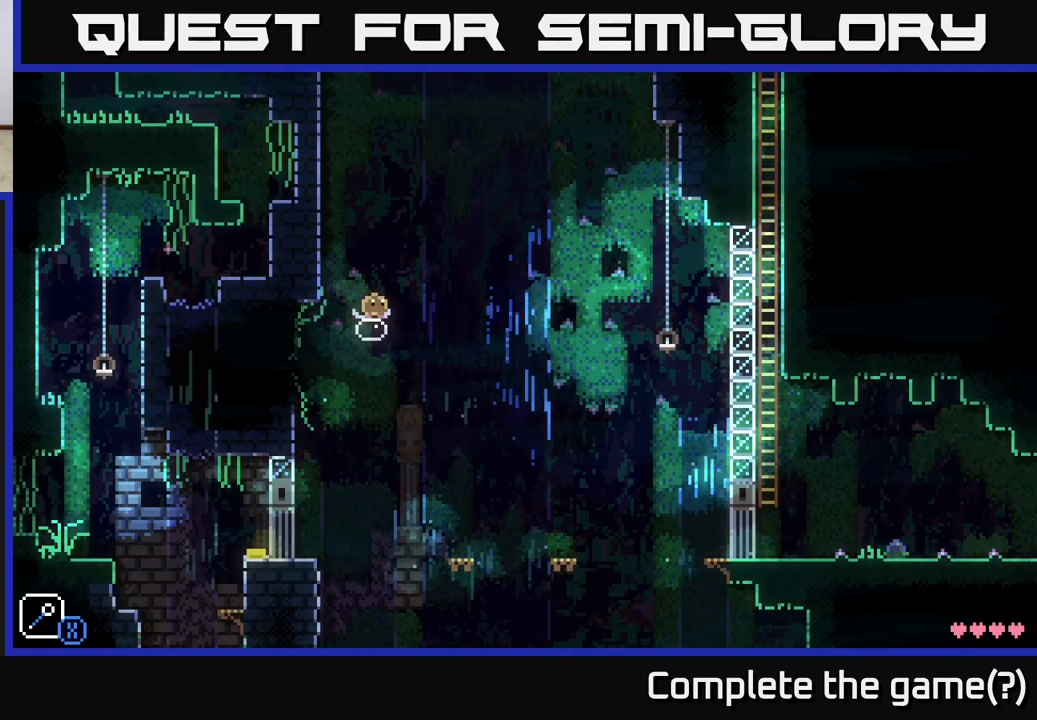
{"buttons": [], "left_stick": "up-left", "right_stick": "center", "events": [[100, "left_stick", "right"], [167, "A", "down"], [233, "X", "down"], [400, "left_stick", "up-left"], [433, "X", "up"], [467, "A", "up"]]}
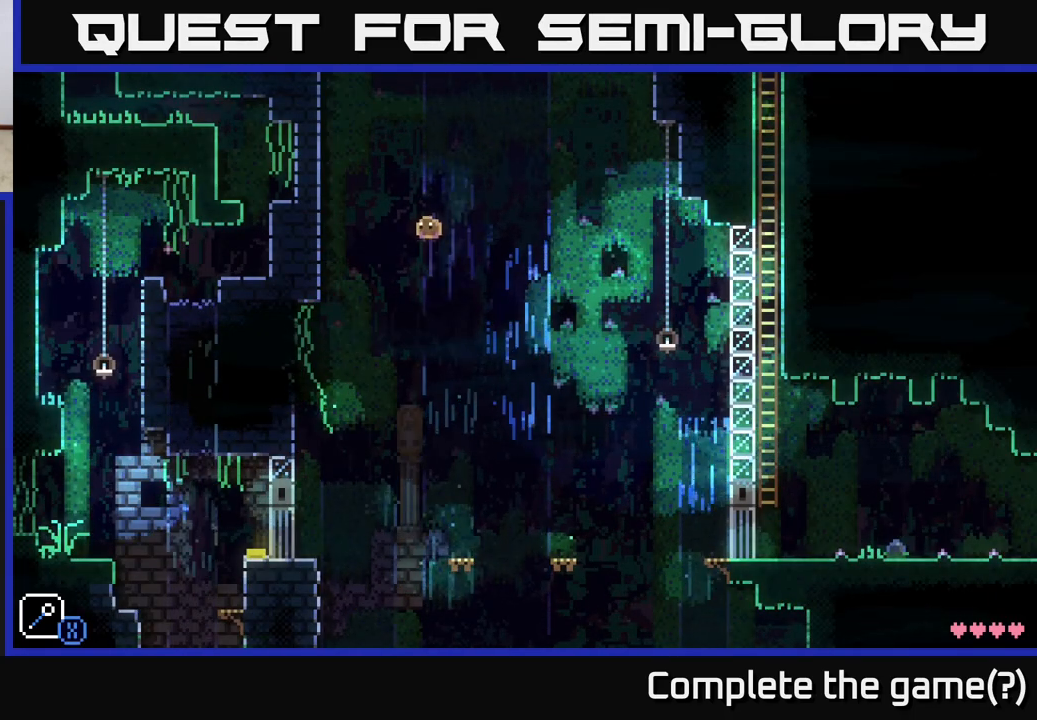
{"buttons": ["A", "X"], "left_stick": "left", "right_stick": "center", "events": [[67, "left_stick", "center"], [300, "A", "down"], [317, "left_stick", "left"], [400, "X", "down"]]}
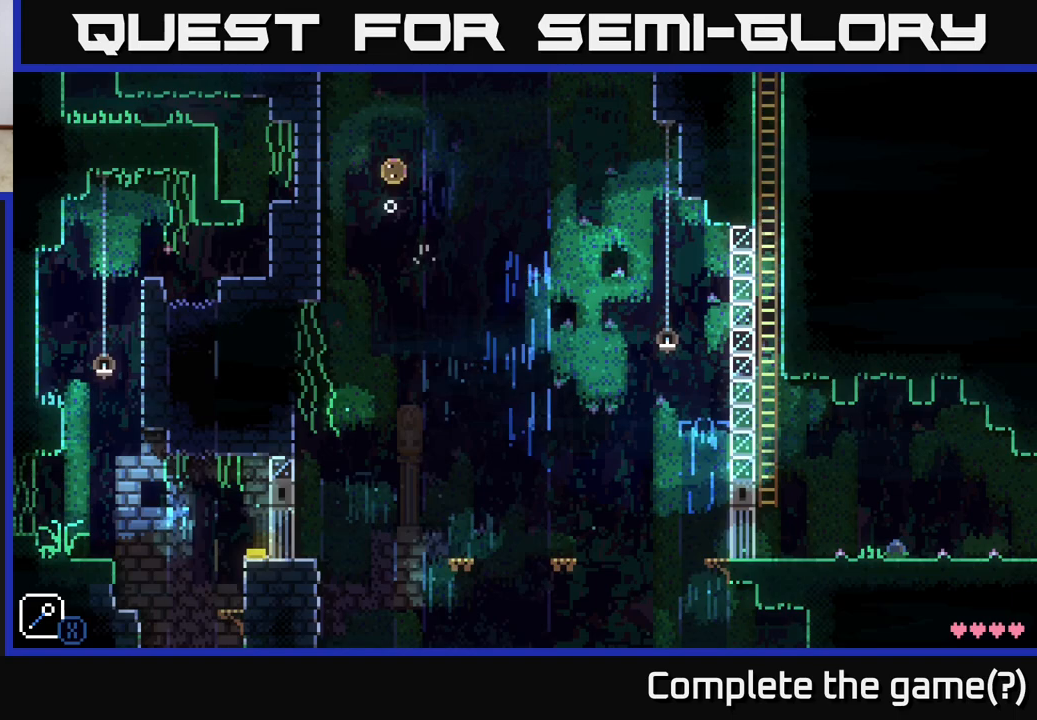
{"buttons": ["A", "X"], "left_stick": "right", "right_stick": "center", "events": [[17, "left_stick", "center"], [83, "X", "up"], [117, "A", "up"], [150, "left_stick", "left"], [317, "left_stick", "right"], [367, "A", "down"], [483, "X", "down"]]}
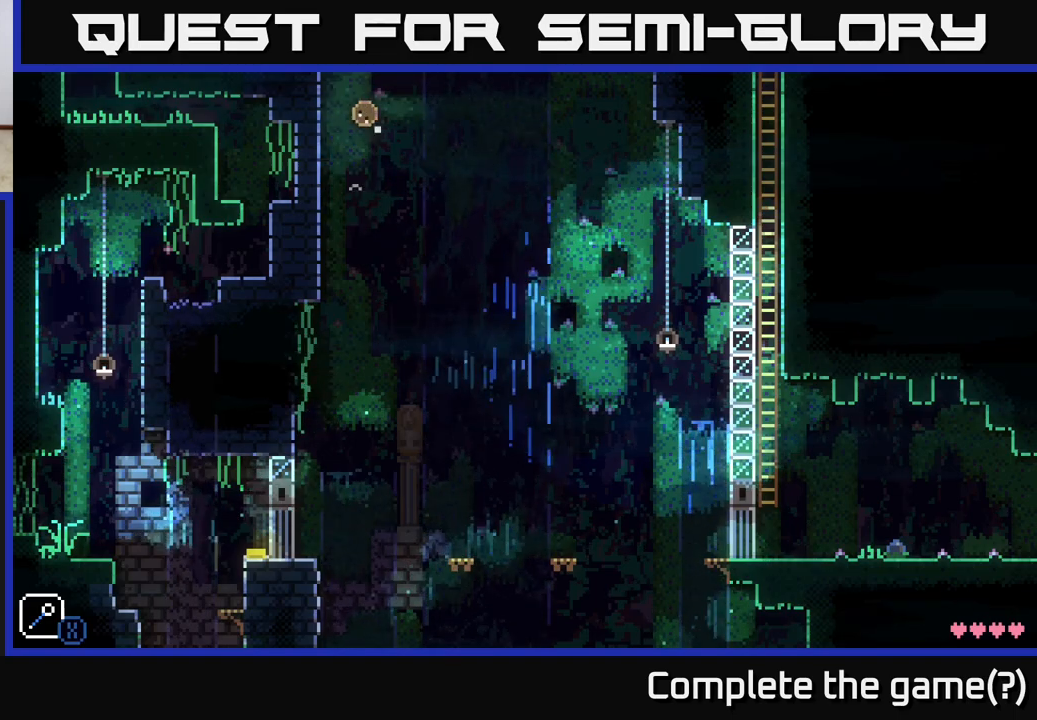
{"buttons": [], "left_stick": "center", "right_stick": "center", "events": [[167, "X", "up"], [183, "left_stick", "up-left"], [233, "A", "up"], [233, "left_stick", "left"], [350, "left_stick", "center"]]}
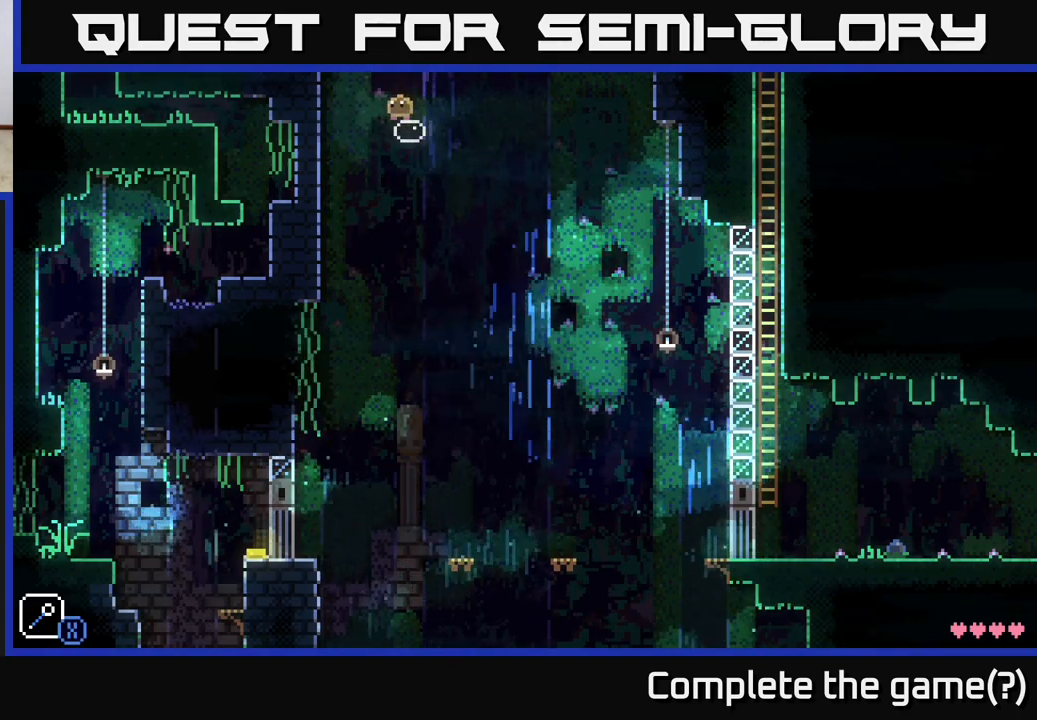
{"buttons": [], "left_stick": "center", "right_stick": "center", "events": [[133, "left_stick", "left"], [150, "A", "down"], [200, "X", "down"], [383, "left_stick", "center"], [467, "X", "up"], [483, "A", "up"]]}
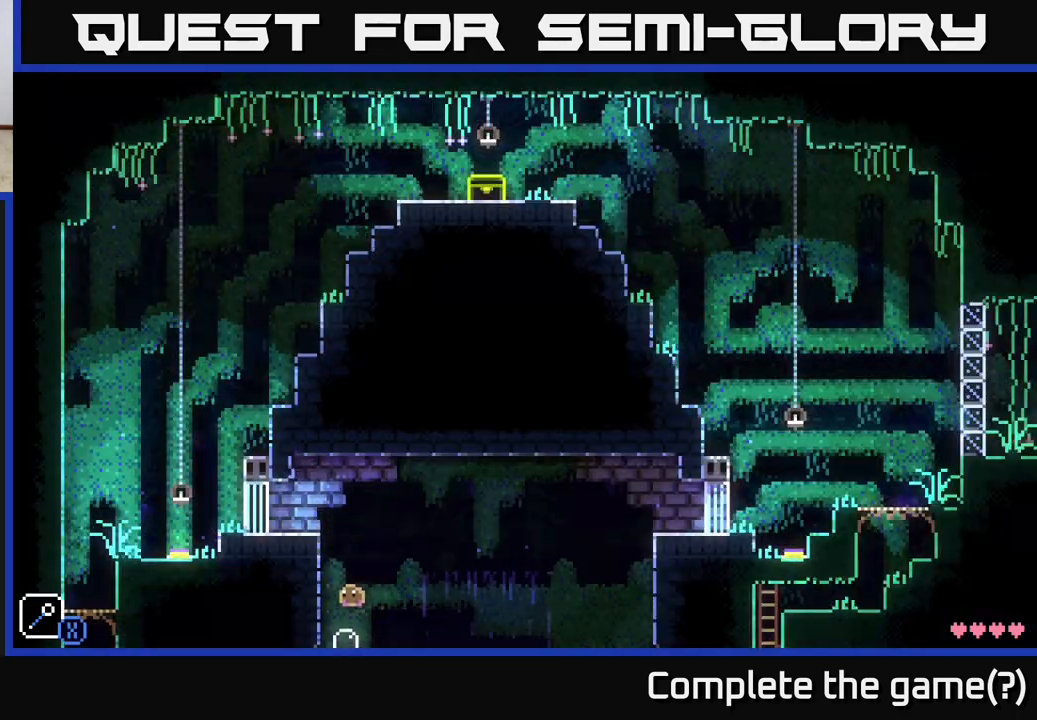
{"buttons": ["A"], "left_stick": "center", "right_stick": "center", "events": [[450, "A", "down"]]}
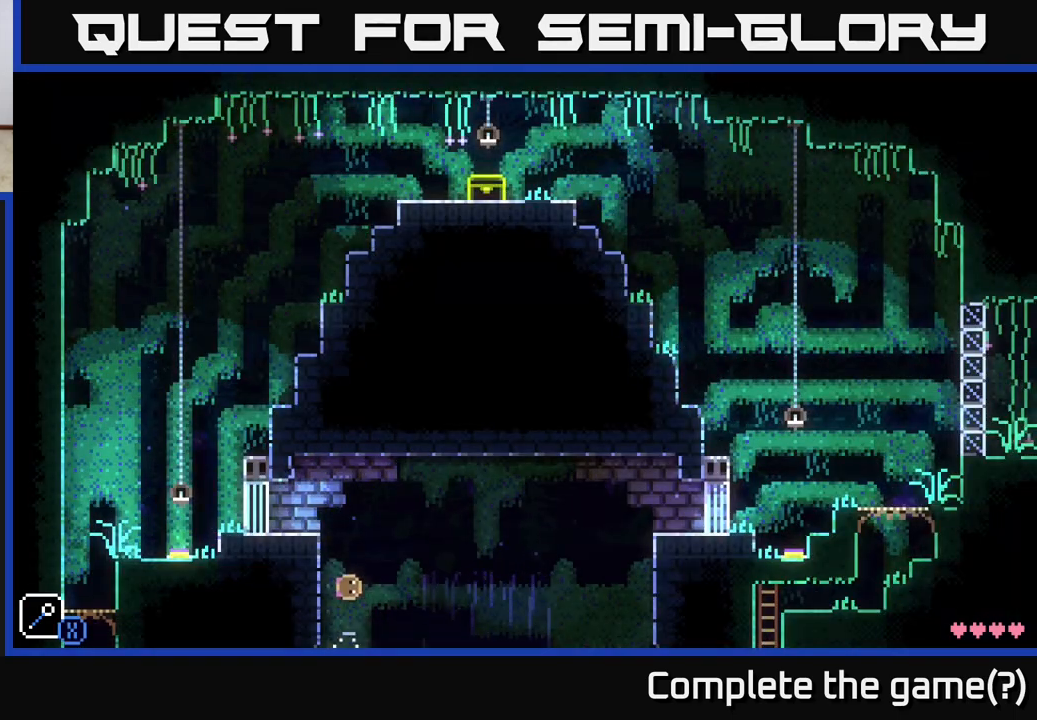
{"buttons": ["A", "X"], "left_stick": "center", "right_stick": "center", "events": [[117, "left_stick", "left"], [200, "left_stick", "center"], [500, "X", "down"]]}
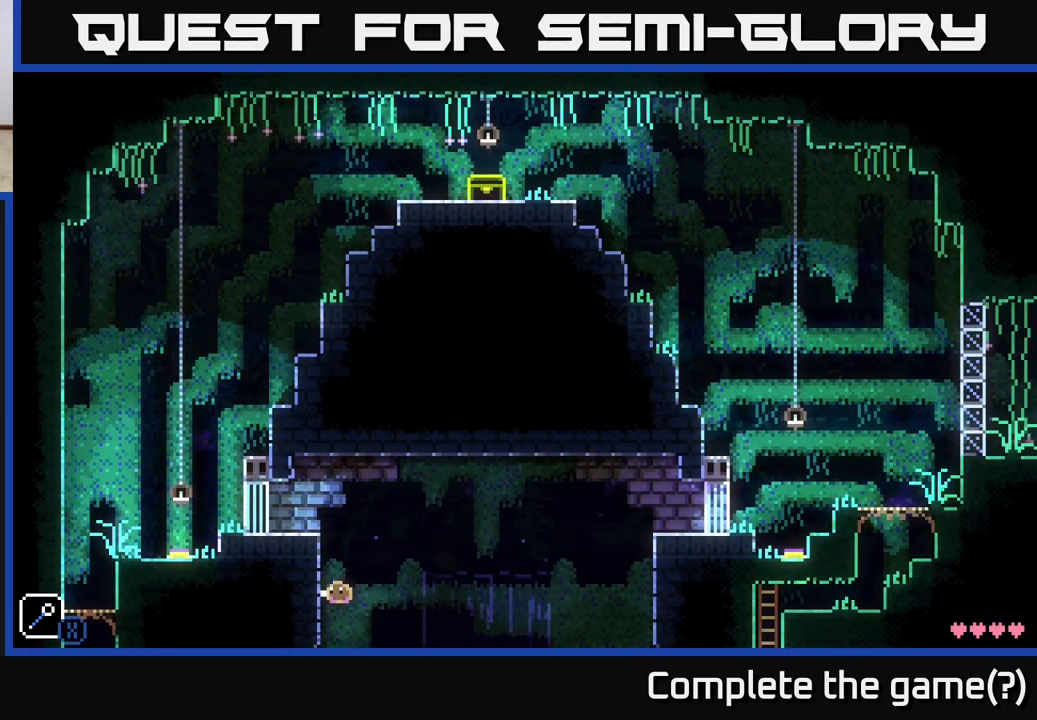
{"buttons": ["A"], "left_stick": "left", "right_stick": "center", "events": [[33, "left_stick", "left"], [117, "X", "up"], [200, "A", "up"], [350, "A", "down"]]}
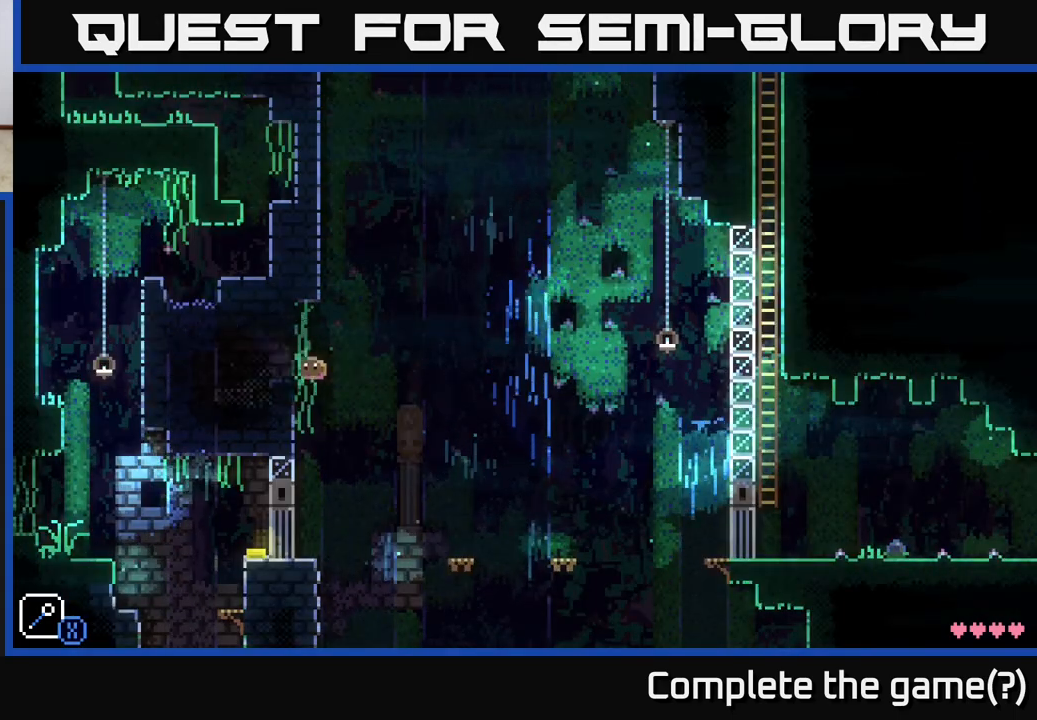
{"buttons": [], "left_stick": "center", "right_stick": "center", "events": [[50, "A", "up"], [317, "left_stick", "center"]]}
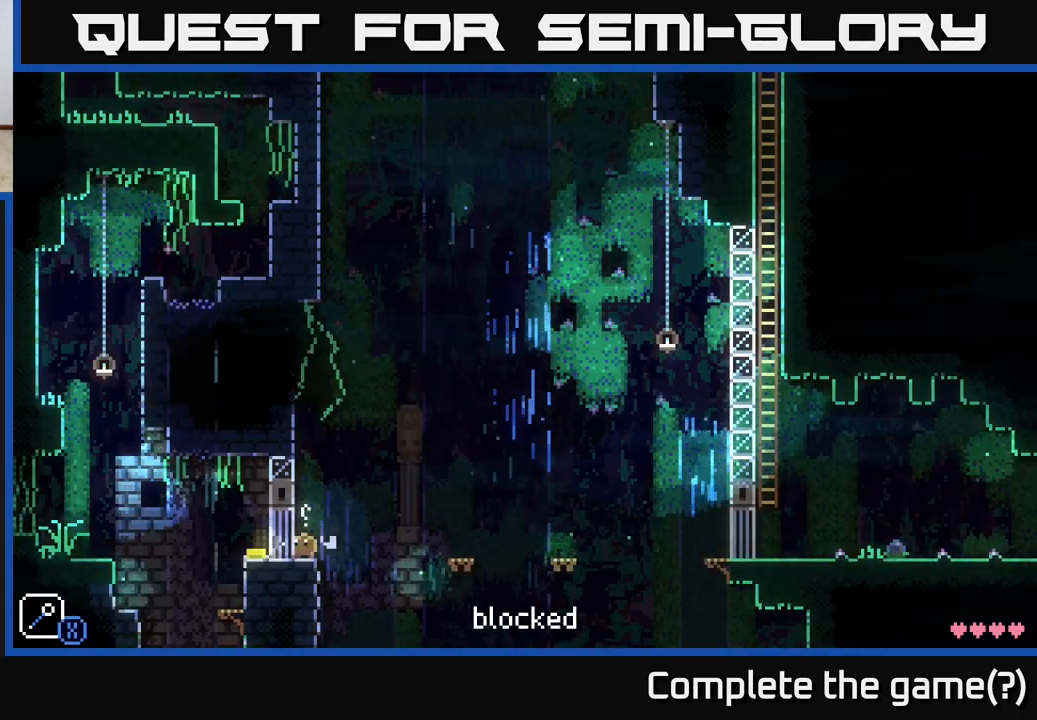
{"buttons": [], "left_stick": "left", "right_stick": "center", "events": [[50, "left_stick", "right"], [117, "A", "down"], [233, "X", "down"], [350, "left_stick", "center"], [417, "X", "up"], [450, "A", "up"], [467, "left_stick", "left"]]}
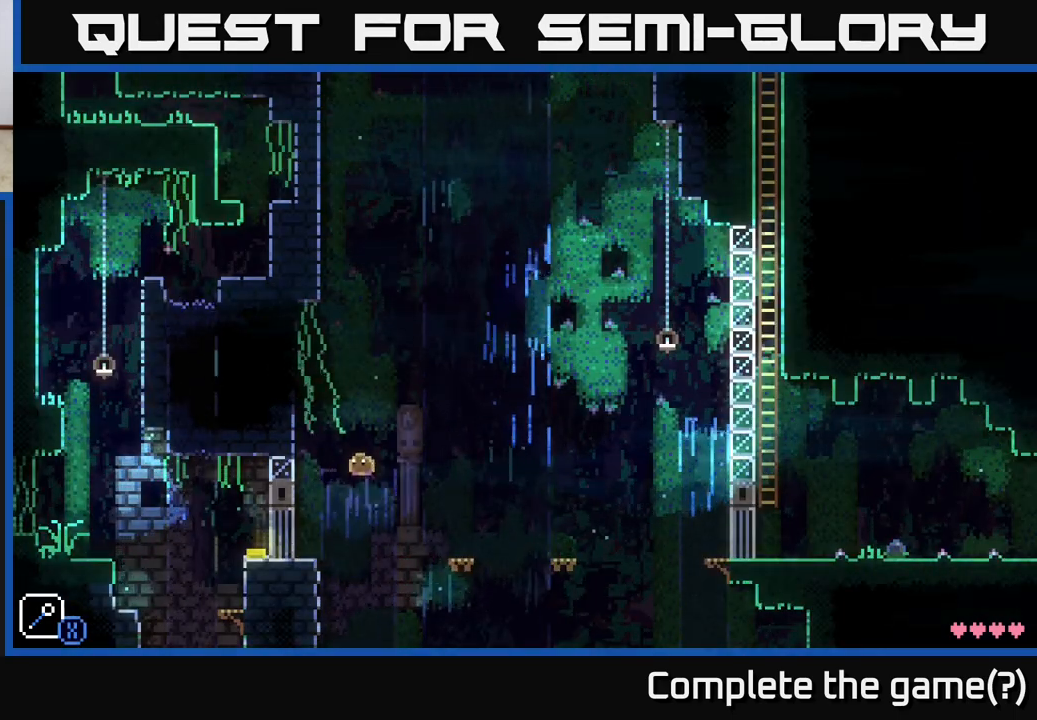
{"buttons": [], "left_stick": "center", "right_stick": "center", "events": [[183, "A", "down"], [217, "X", "down"], [417, "X", "up"], [467, "left_stick", "center"], [483, "A", "up"]]}